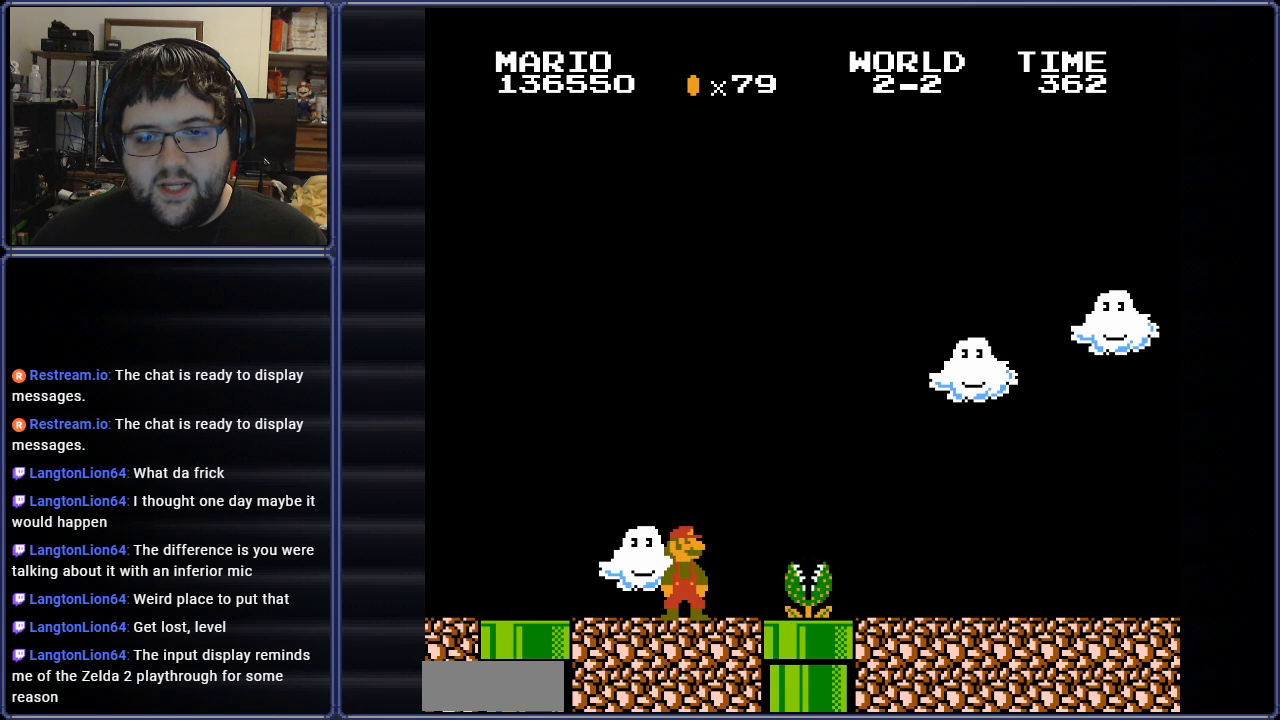
Gameplay with a controller (Nintendo layout); each line is a JSON object with the inputs held at the frame after it. "events" lists button and stick changes between this image and that frame as [ms after this image, input, new state], when the widget could be followed in between. Not read: L3 R3.
{"buttons": ["B", "DPAD_RIGHT"], "events": [[384, "DPAD_RIGHT", "down"]]}
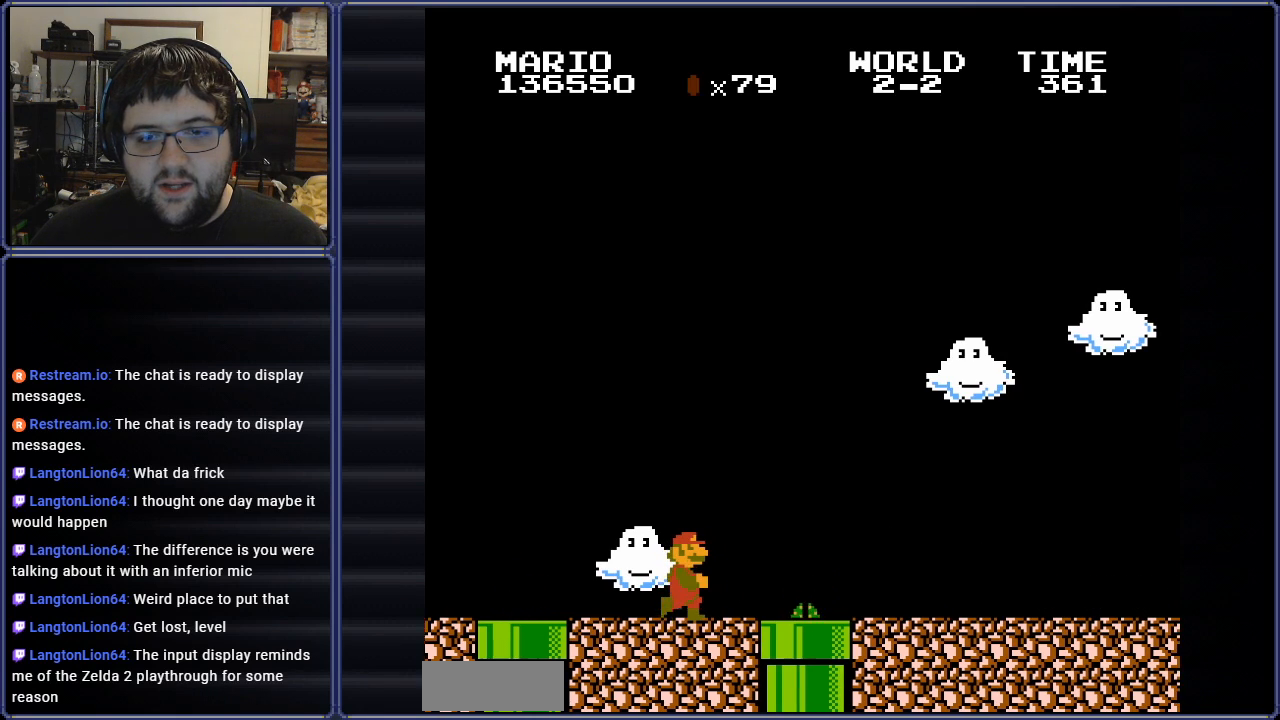
{"buttons": ["B", "DPAD_DOWN", "DPAD_RIGHT"], "events": [[484, "DPAD_DOWN", "down"]]}
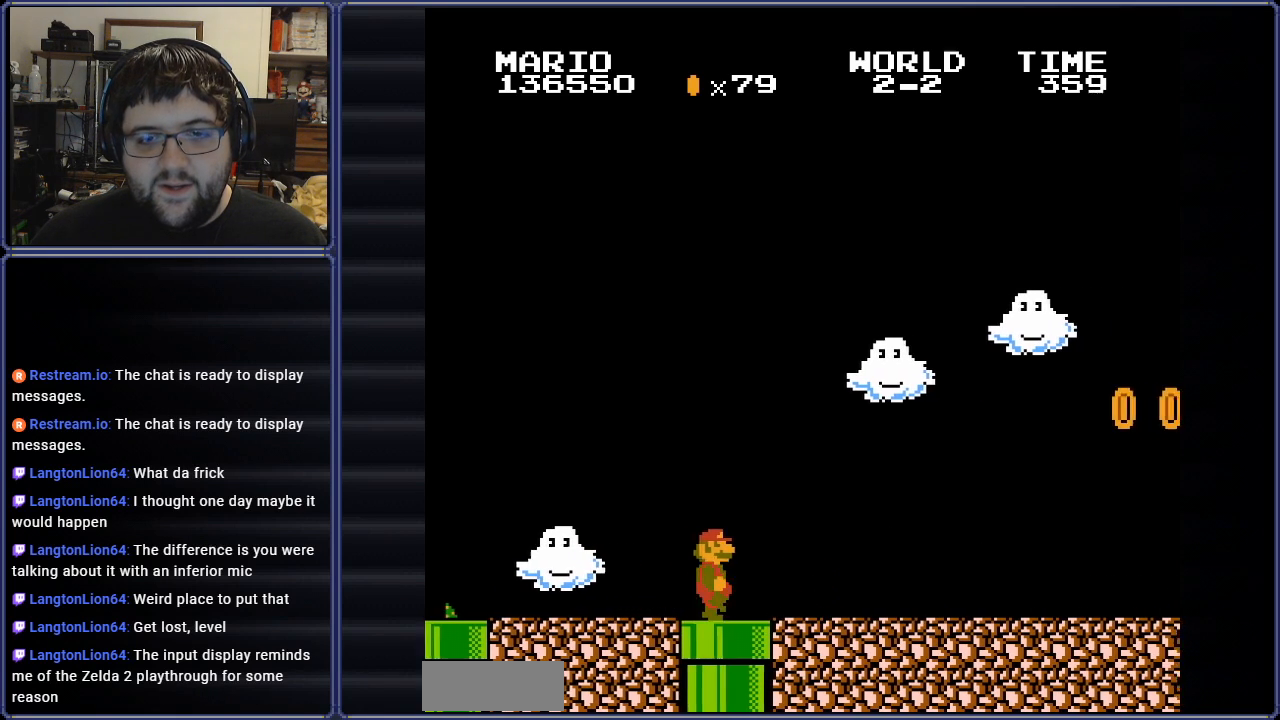
{"buttons": ["B", "DPAD_RIGHT"], "events": [[17, "DPAD_RIGHT", "up"], [251, "DPAD_RIGHT", "down"], [284, "DPAD_DOWN", "up"]]}
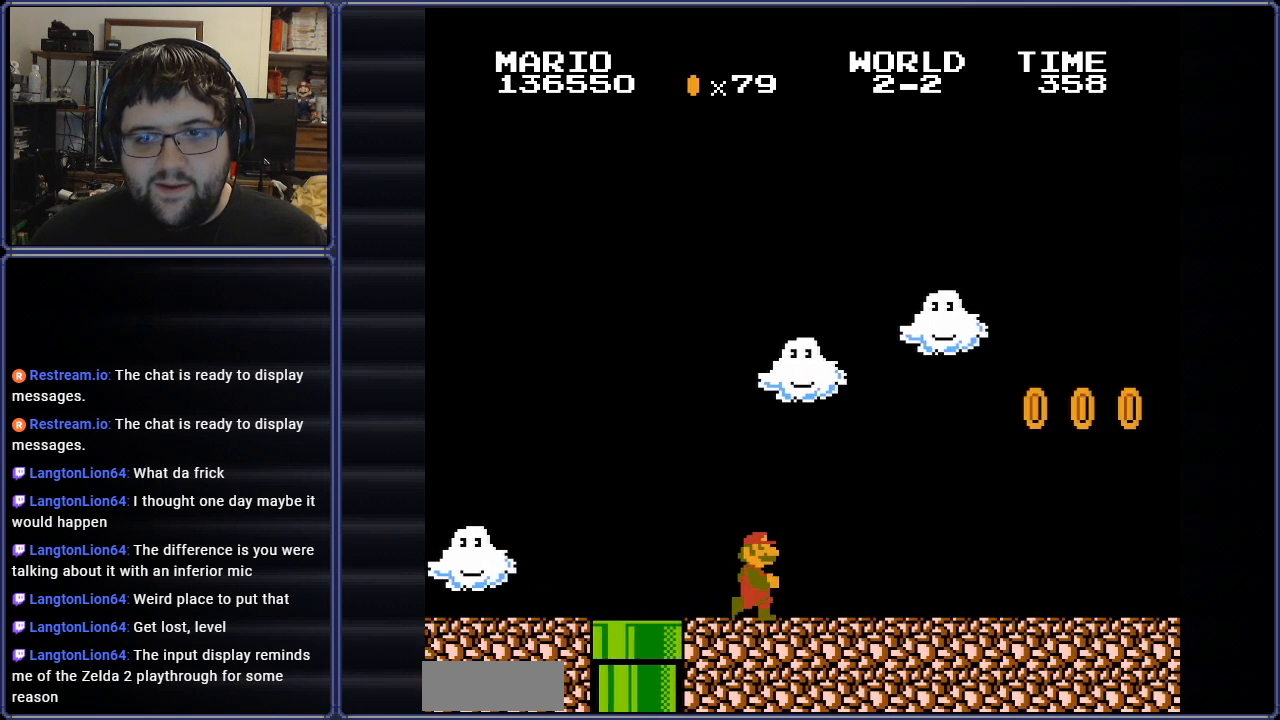
{"buttons": ["A", "B"], "events": [[450, "DPAD_RIGHT", "up"], [467, "A", "down"]]}
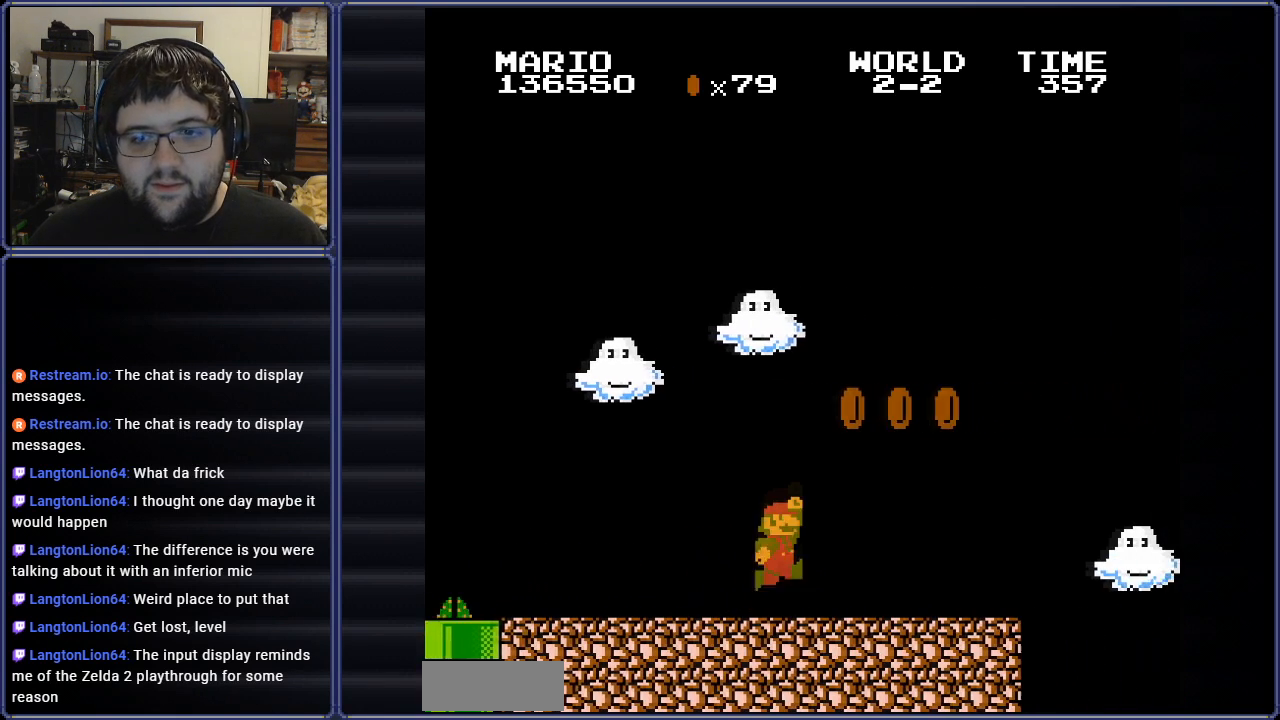
{"buttons": ["B", "DPAD_UP", "DPAD_LEFT"], "events": [[101, "DPAD_LEFT", "down"], [234, "DPAD_UP", "down"], [334, "A", "up"]]}
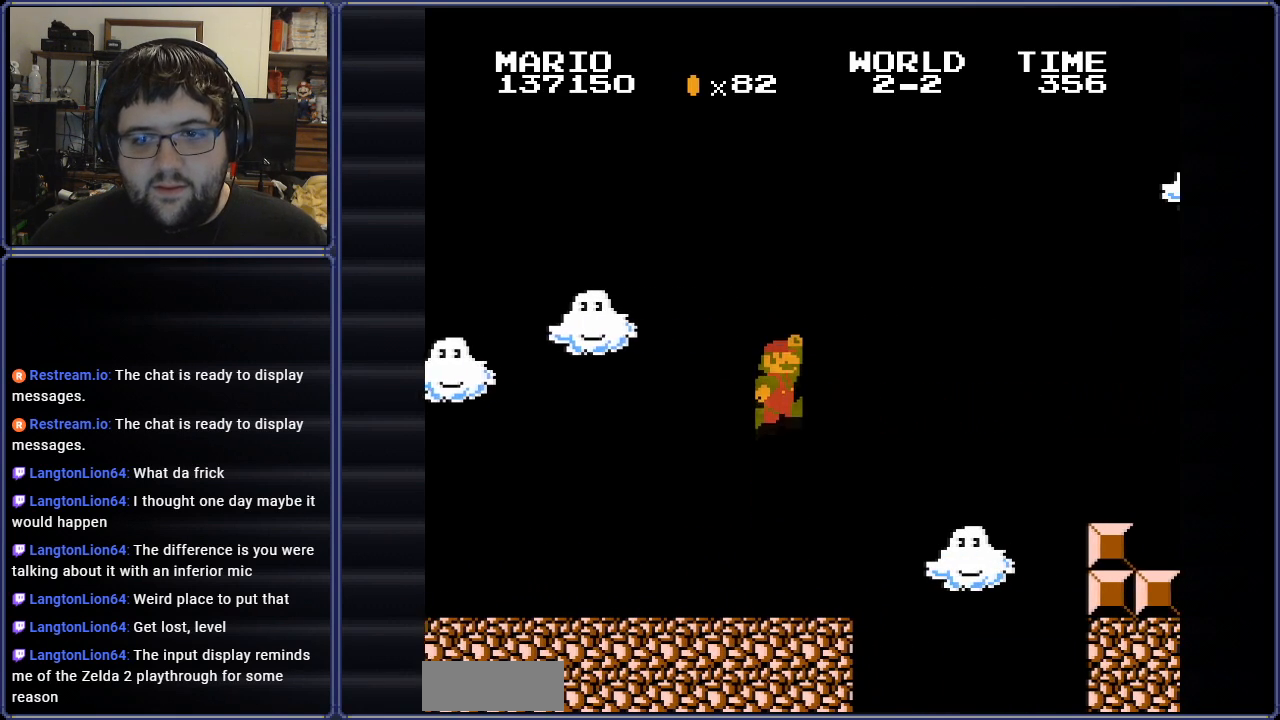
{"buttons": ["B", "DPAD_LEFT"], "events": [[183, "DPAD_UP", "up"]]}
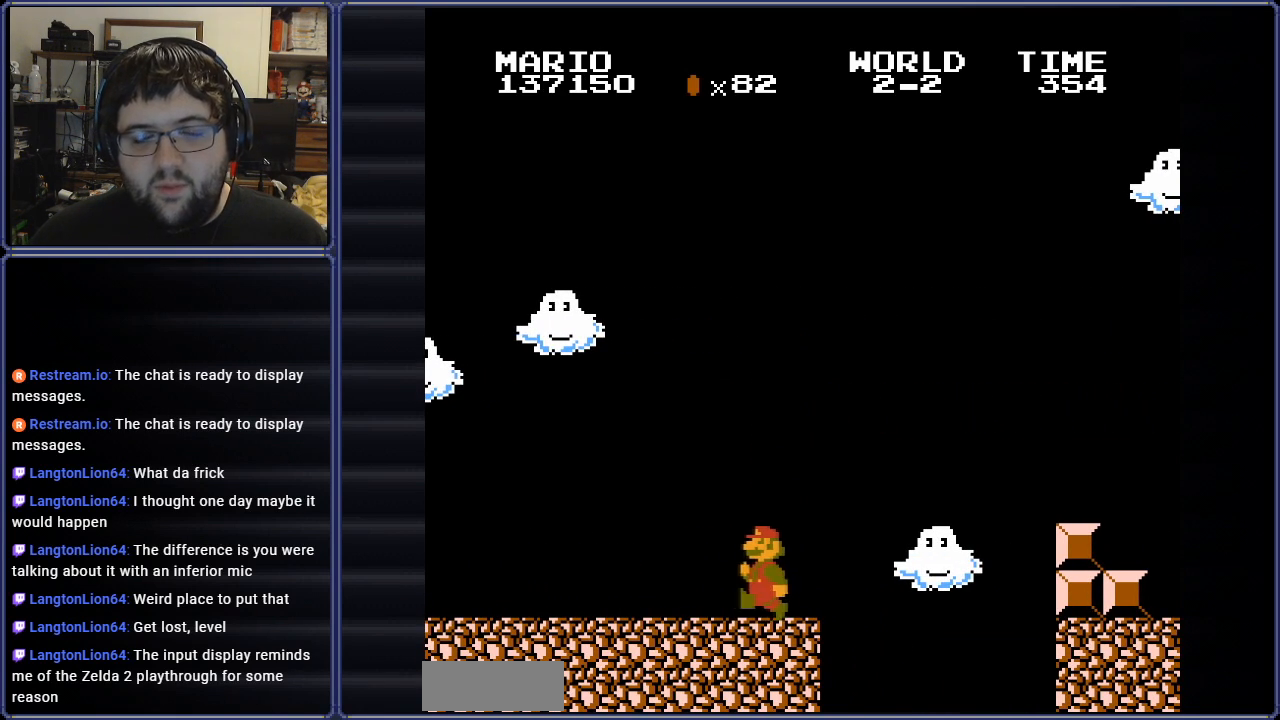
{"buttons": ["B", "DPAD_RIGHT"], "events": [[434, "DPAD_LEFT", "up"], [501, "DPAD_RIGHT", "down"]]}
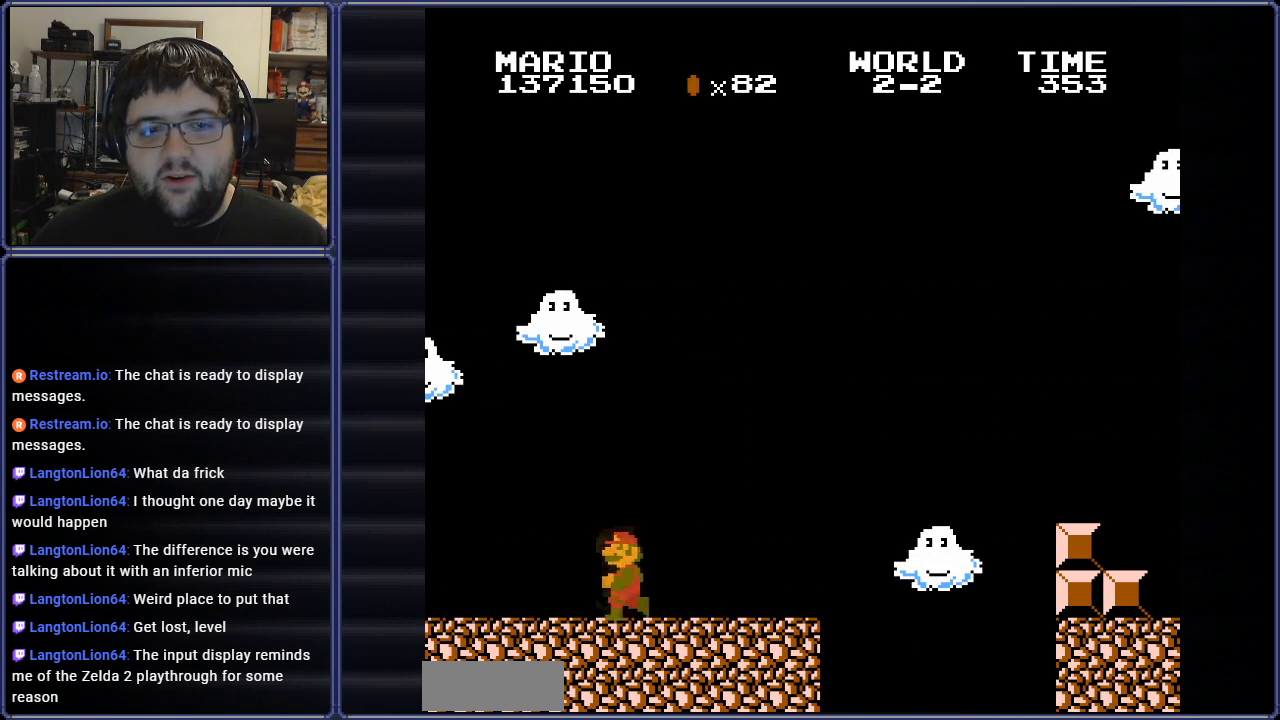
{"buttons": ["B", "DPAD_RIGHT"], "events": []}
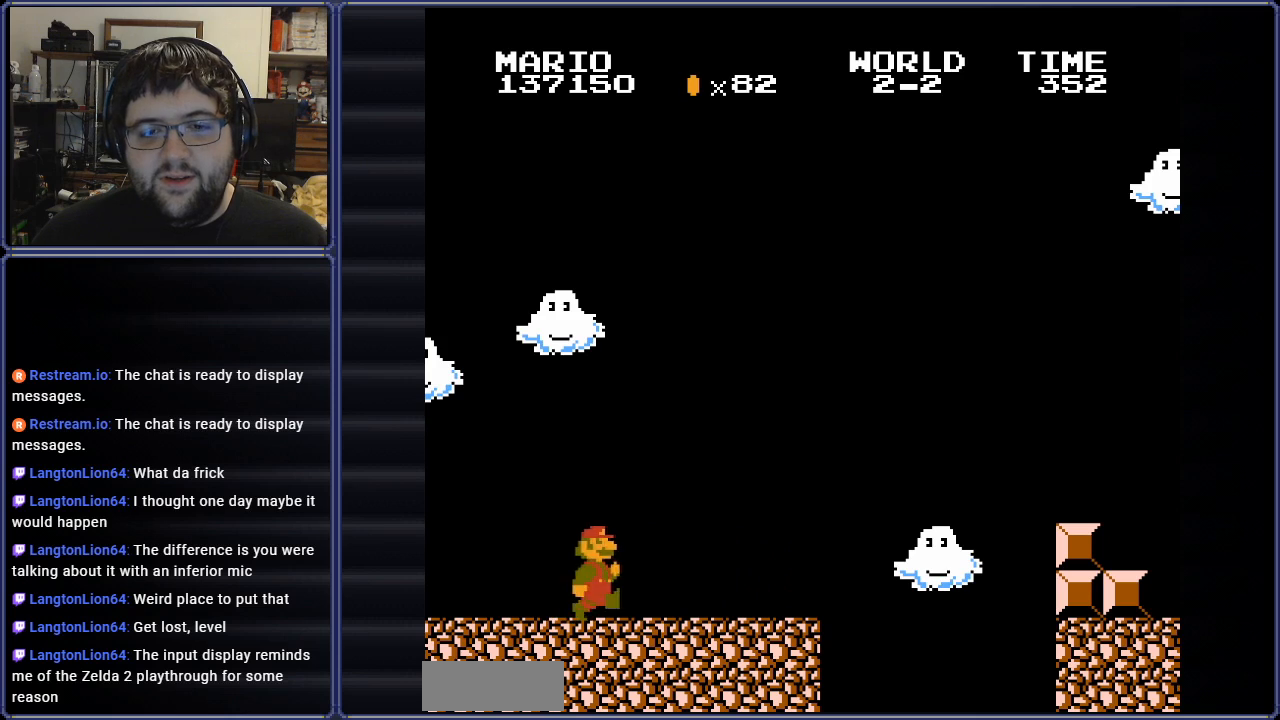
{"buttons": ["B", "DPAD_RIGHT"], "events": []}
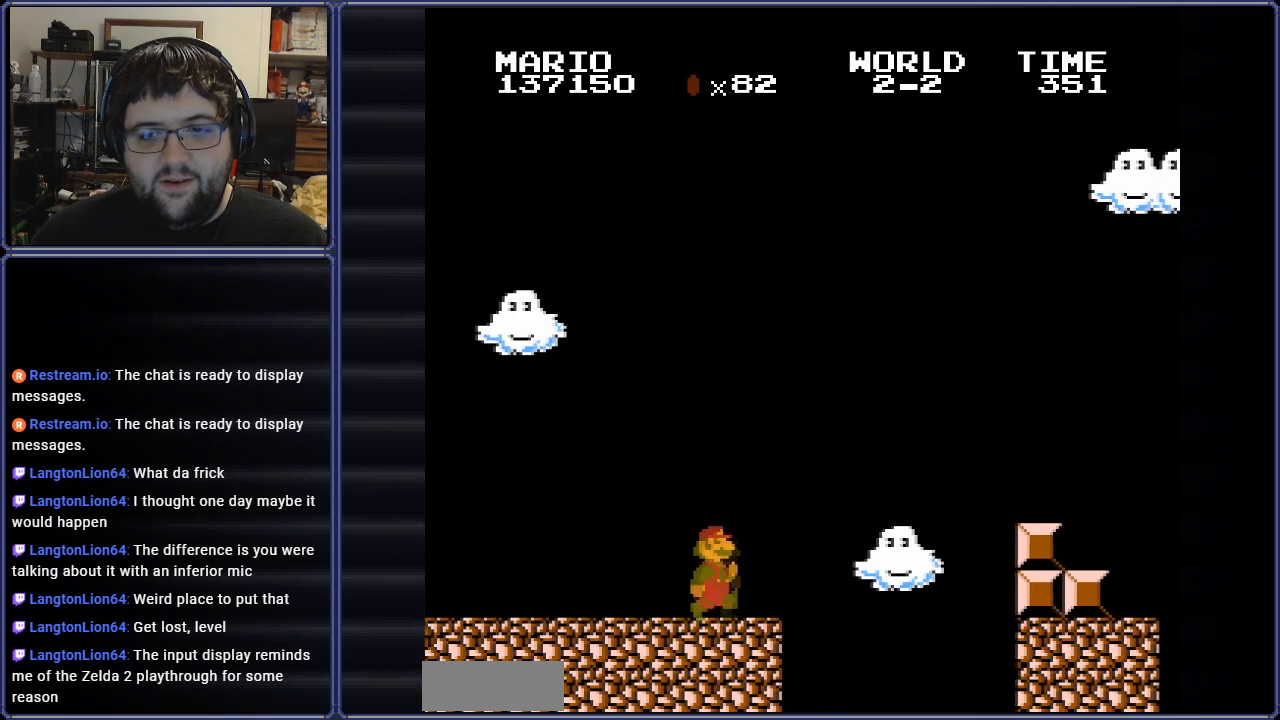
{"buttons": ["A", "B"], "events": [[67, "A", "down"], [417, "DPAD_RIGHT", "up"]]}
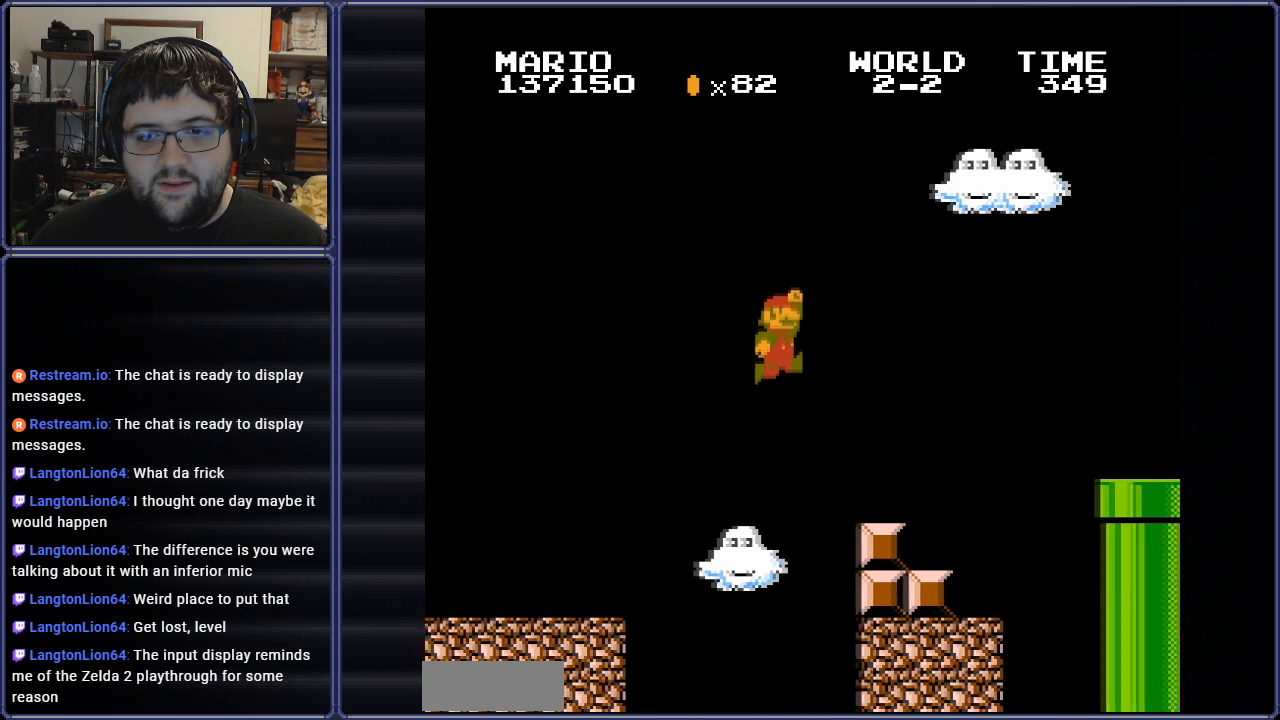
{"buttons": ["B", "DPAD_LEFT"], "events": [[51, "DPAD_LEFT", "down"], [84, "A", "up"], [167, "DPAD_UP", "down"], [334, "DPAD_UP", "up"]]}
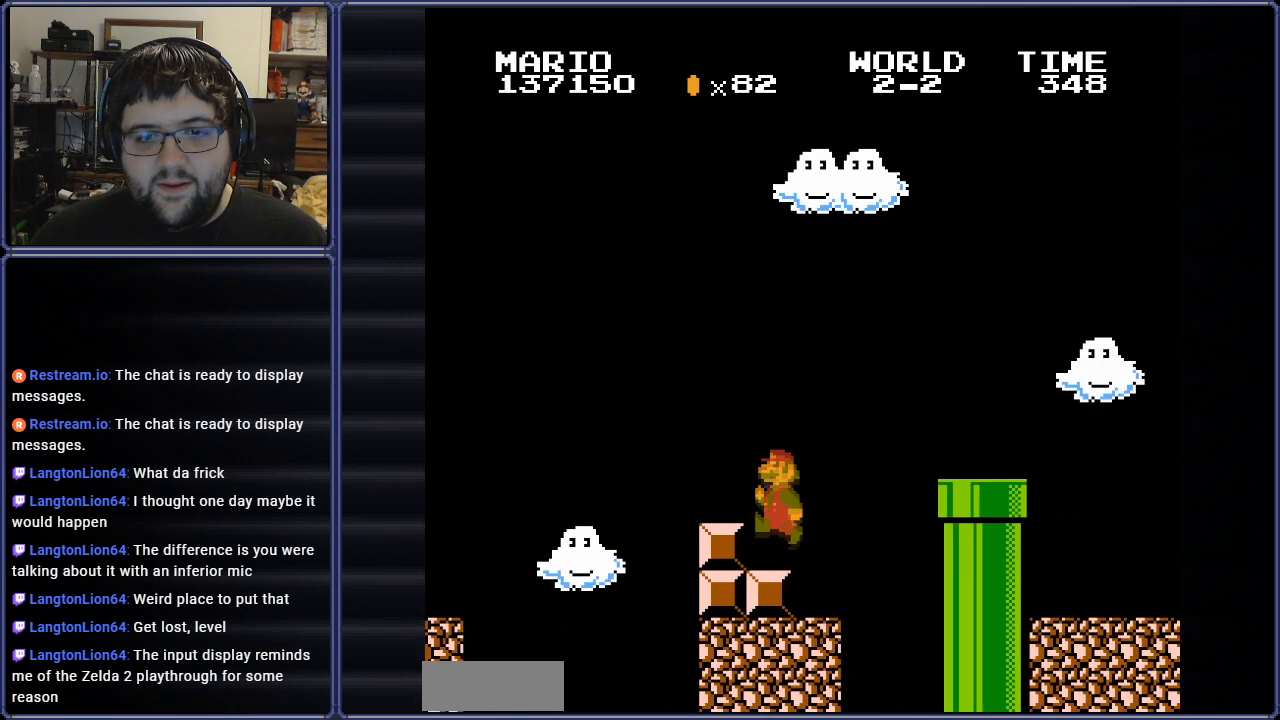
{"buttons": ["B", "DPAD_RIGHT"], "events": [[334, "DPAD_LEFT", "up"], [384, "DPAD_RIGHT", "down"]]}
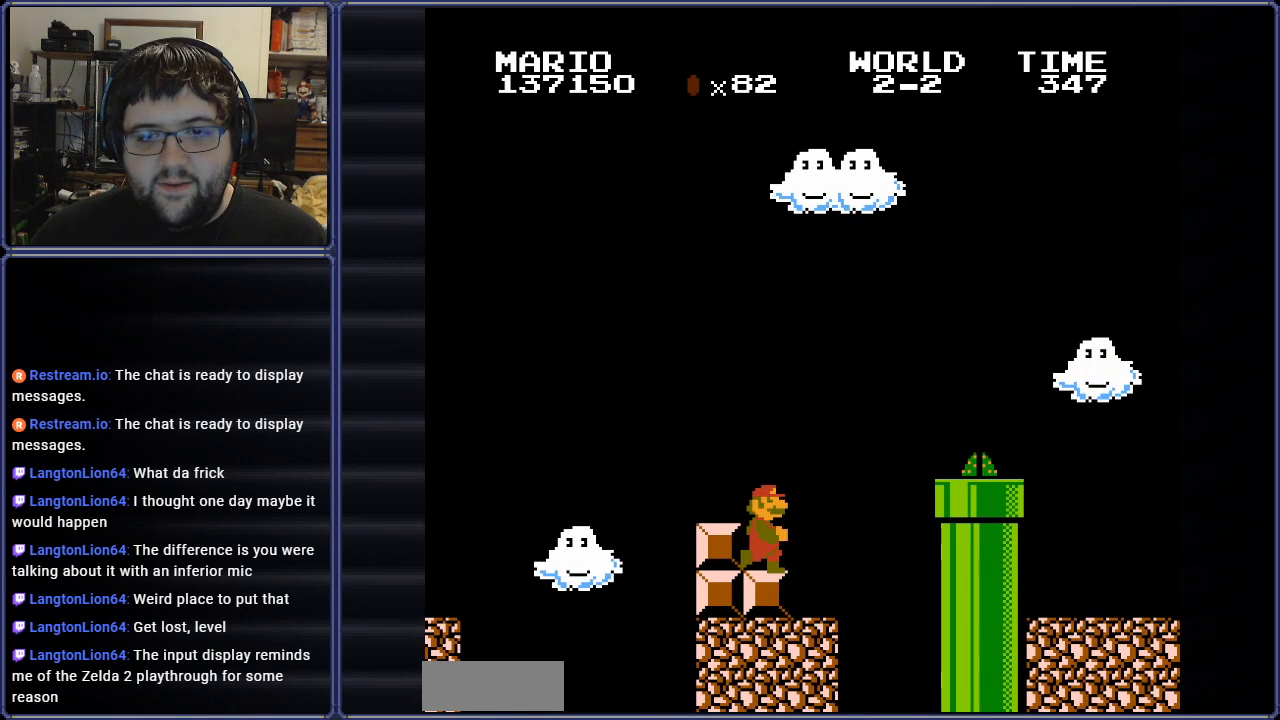
{"buttons": ["B", "DPAD_LEFT"], "events": [[167, "DPAD_RIGHT", "up"], [401, "DPAD_LEFT", "down"]]}
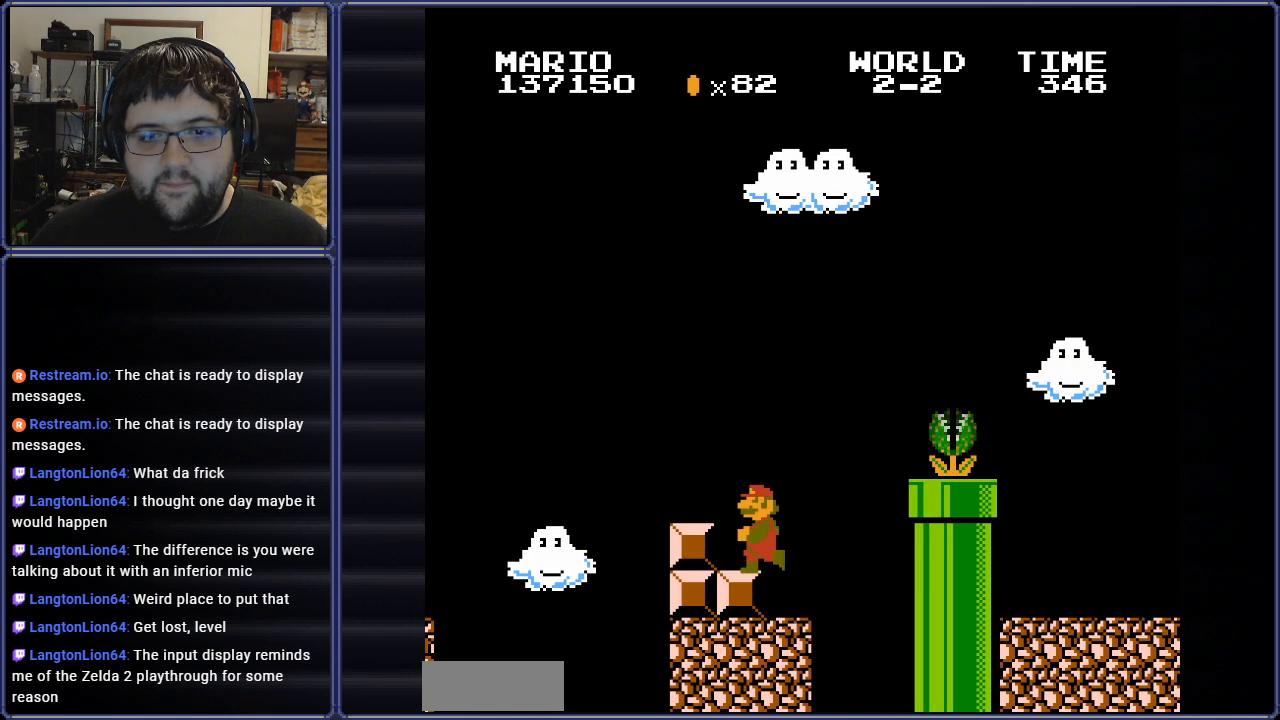
{"buttons": ["B", "DPAD_RIGHT"], "events": [[300, "DPAD_LEFT", "up"], [417, "DPAD_RIGHT", "down"]]}
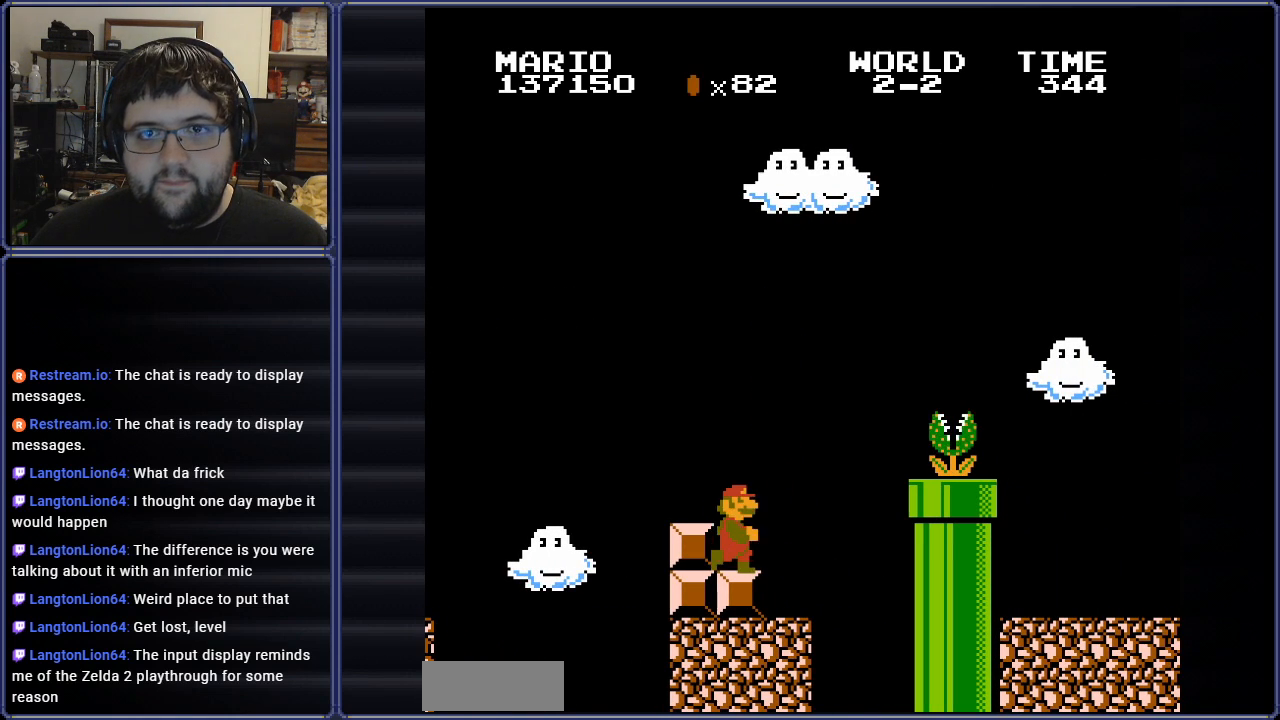
{"buttons": ["B"], "events": [[17, "DPAD_RIGHT", "up"], [201, "DPAD_LEFT", "down"], [401, "DPAD_LEFT", "up"]]}
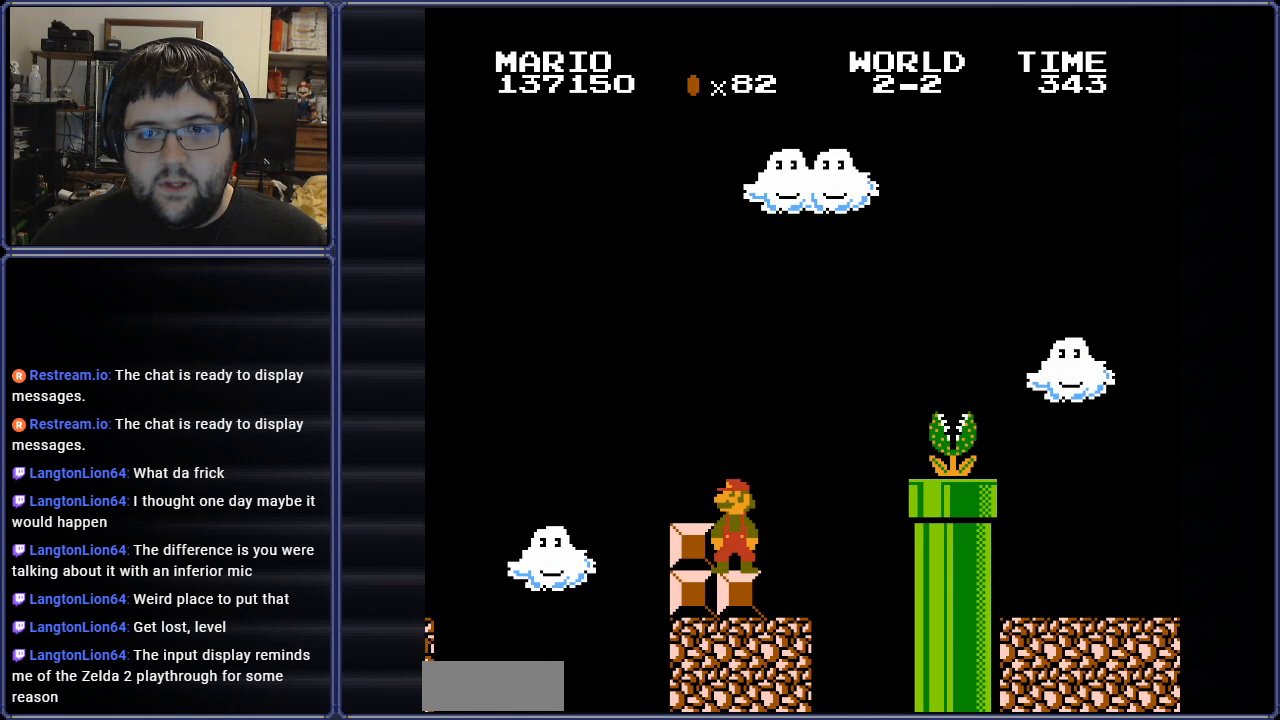
{"buttons": ["B", "DPAD_RIGHT"], "events": [[384, "DPAD_RIGHT", "down"]]}
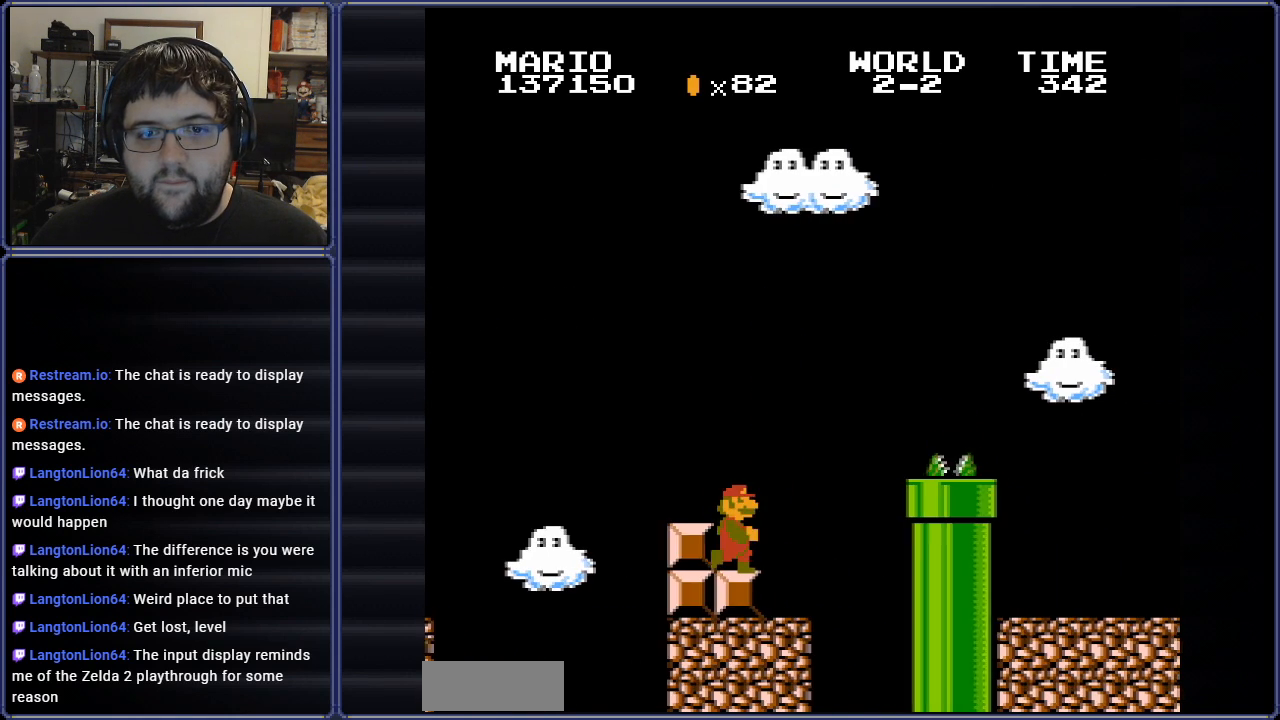
{"buttons": ["A", "B", "DPAD_RIGHT"], "events": [[184, "A", "down"]]}
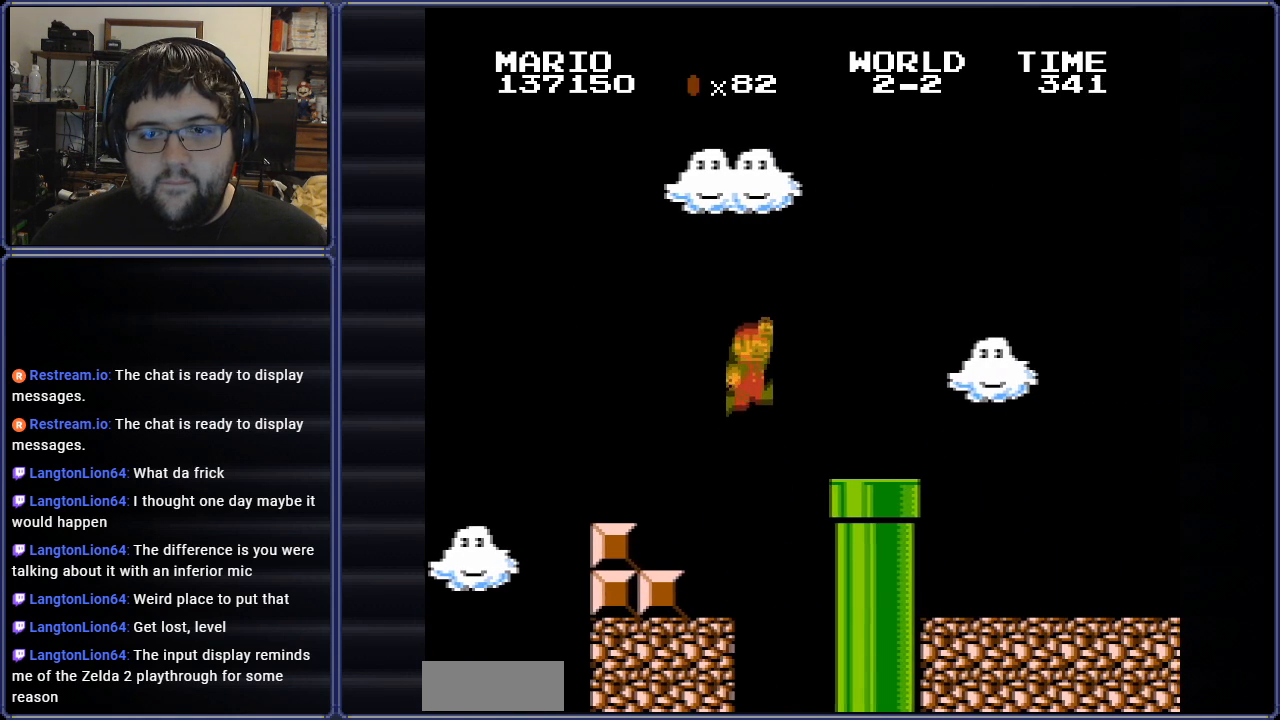
{"buttons": ["B", "DPAD_DOWN"], "events": [[167, "A", "up"], [267, "DPAD_RIGHT", "up"], [350, "DPAD_DOWN", "down"]]}
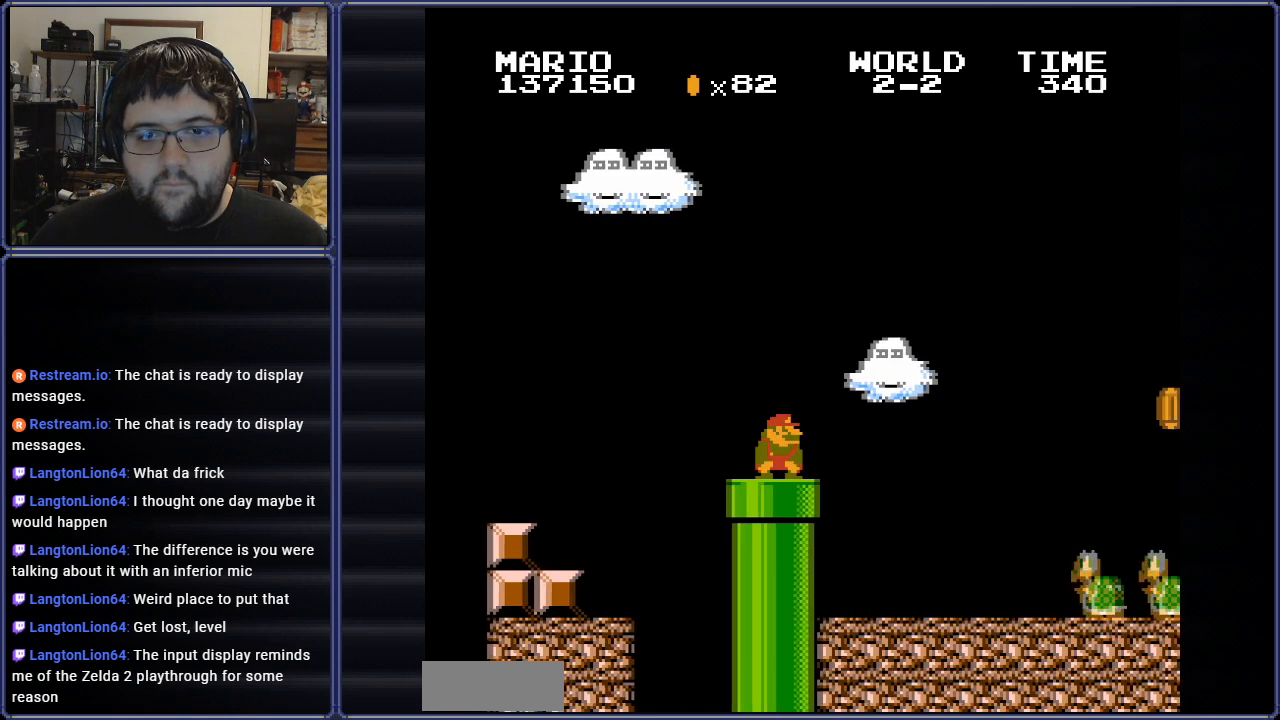
{"buttons": ["B", "DPAD_RIGHT"], "events": [[284, "DPAD_DOWN", "up"], [501, "DPAD_RIGHT", "down"]]}
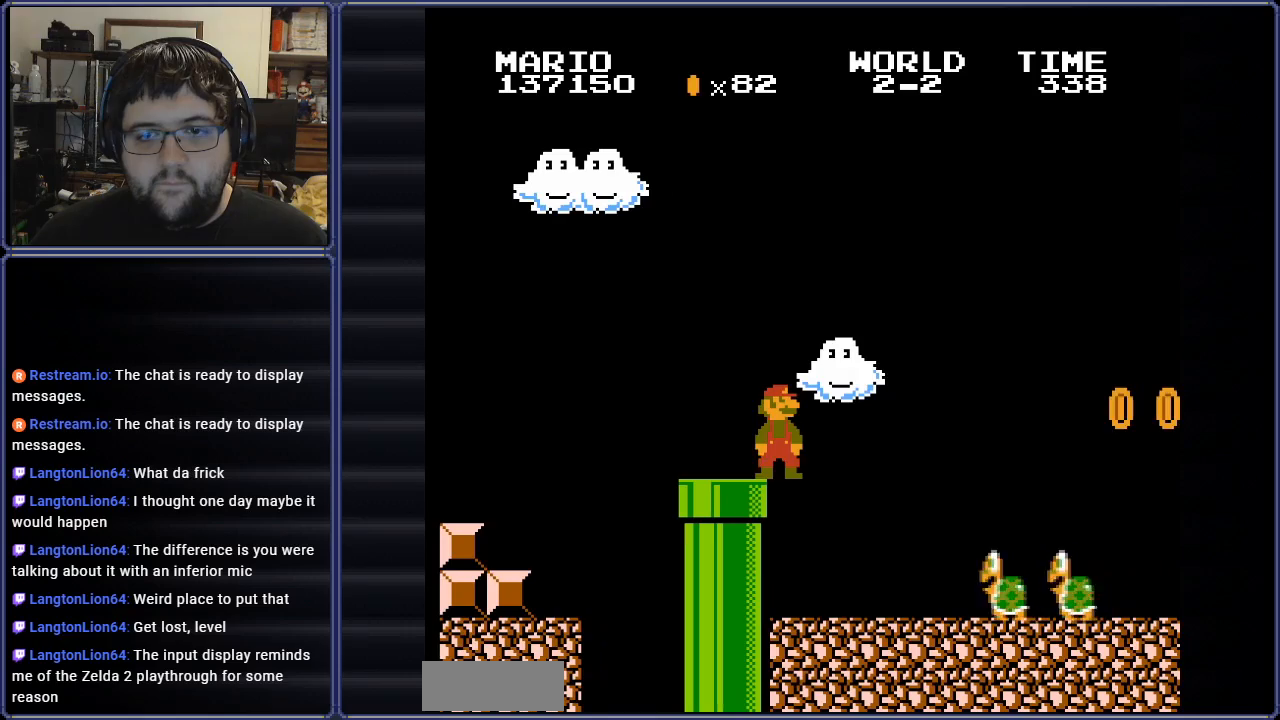
{"buttons": ["A", "B", "DPAD_RIGHT"], "events": [[100, "A", "down"]]}
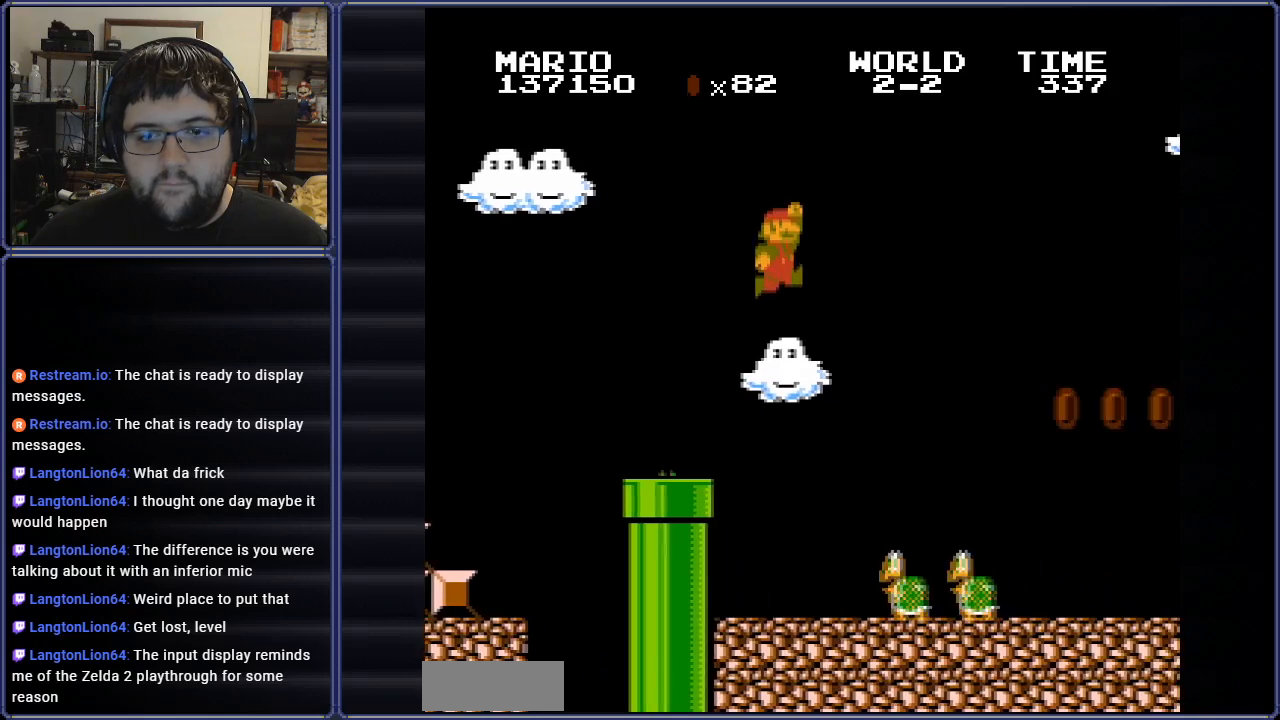
{"buttons": ["B"], "events": [[201, "A", "up"], [468, "DPAD_RIGHT", "up"]]}
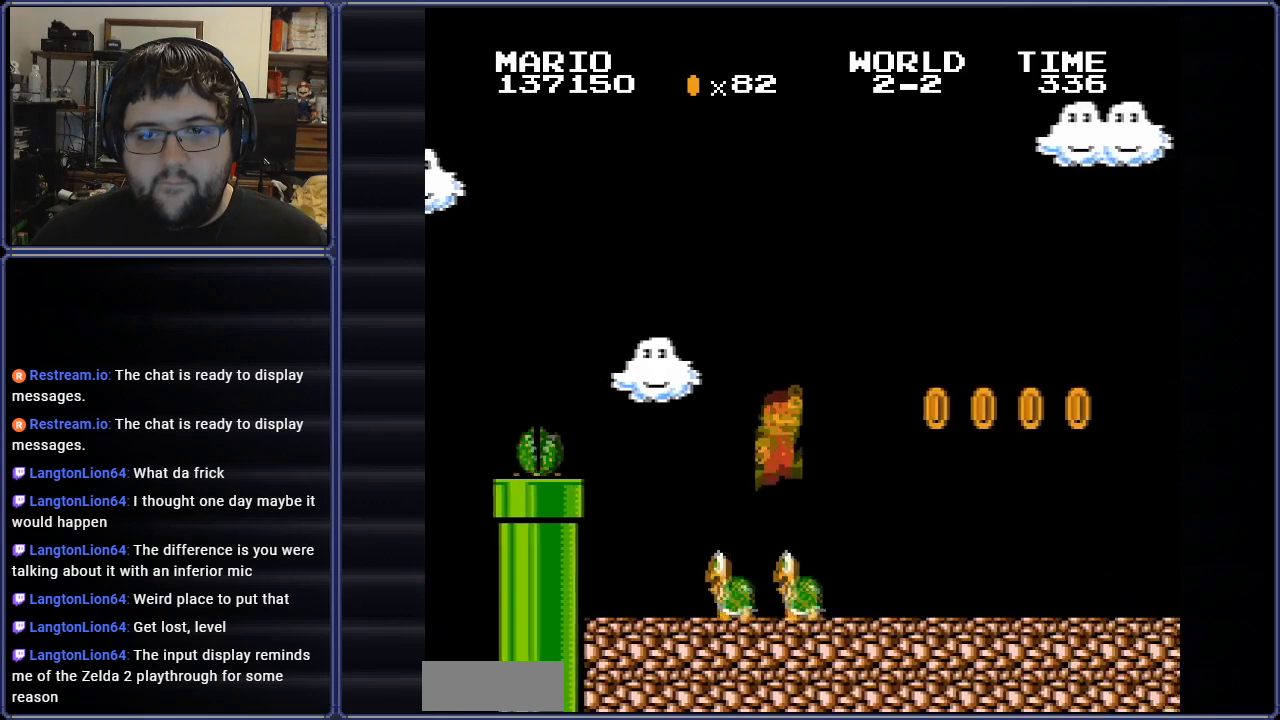
{"buttons": ["B"], "events": []}
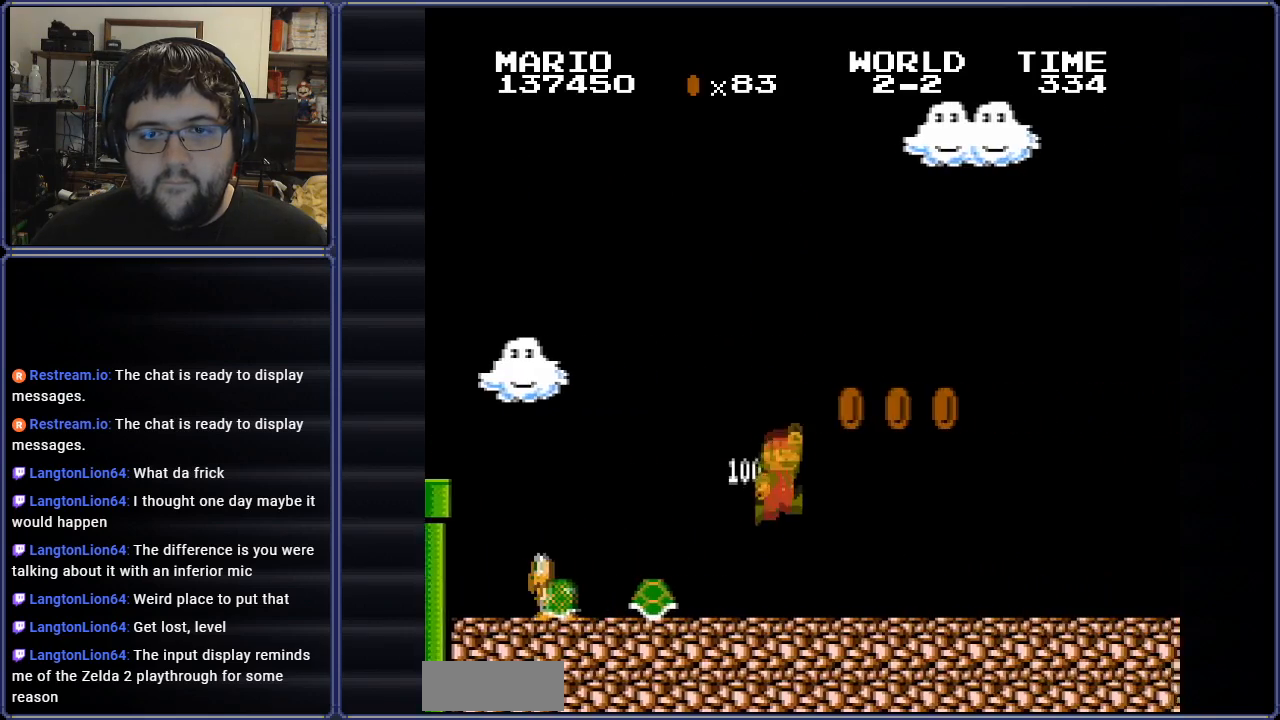
{"buttons": ["B", "DPAD_RIGHT"], "events": [[84, "DPAD_LEFT", "down"], [184, "DPAD_UP", "down"], [201, "A", "down"], [267, "DPAD_LEFT", "up"], [301, "DPAD_RIGHT", "down"], [301, "DPAD_UP", "up"], [501, "A", "up"]]}
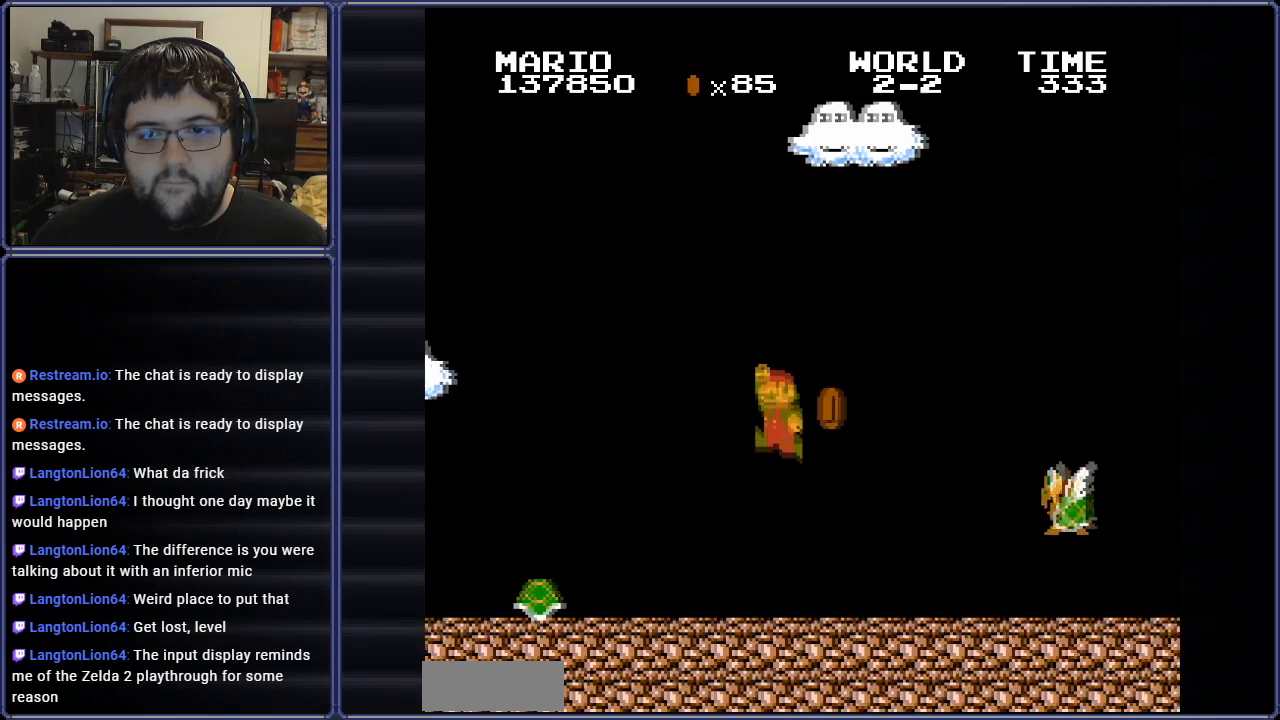
{"buttons": ["B", "DPAD_DOWN", "DPAD_RIGHT"], "events": [[17, "DPAD_UP", "down"], [33, "DPAD_LEFT", "down"], [33, "DPAD_RIGHT", "up"], [50, "DPAD_UP", "up"], [384, "DPAD_LEFT", "up"], [417, "DPAD_RIGHT", "down"], [450, "DPAD_DOWN", "down"]]}
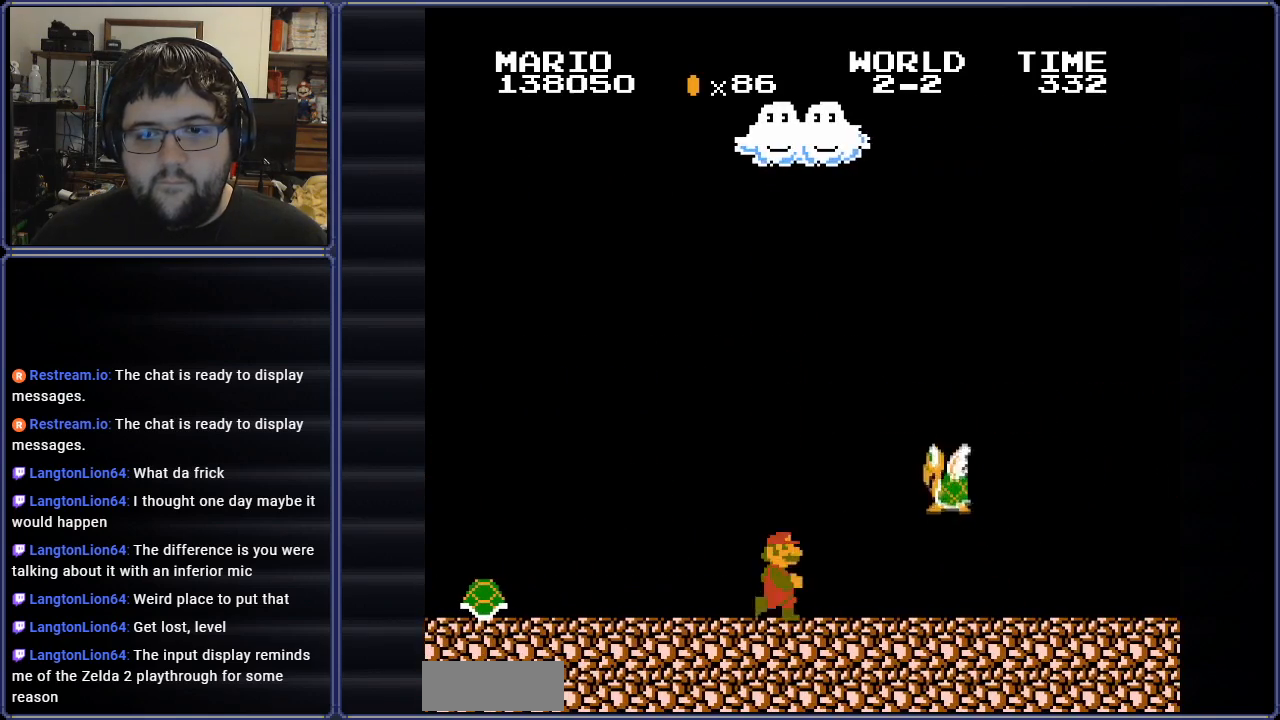
{"buttons": ["A", "B", "DPAD_RIGHT"], "events": [[17, "A", "down"], [34, "DPAD_DOWN", "up"]]}
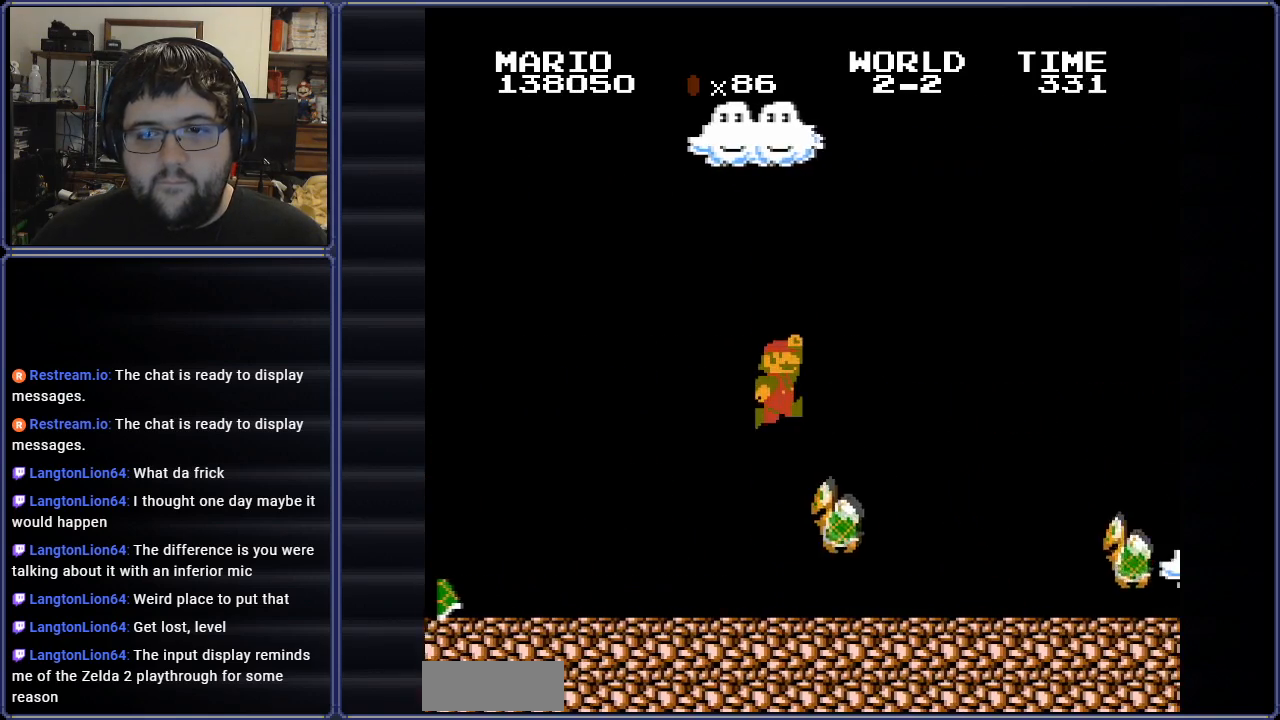
{"buttons": ["B", "DPAD_LEFT"], "events": [[167, "DPAD_RIGHT", "up"], [284, "DPAD_LEFT", "down"], [367, "A", "up"]]}
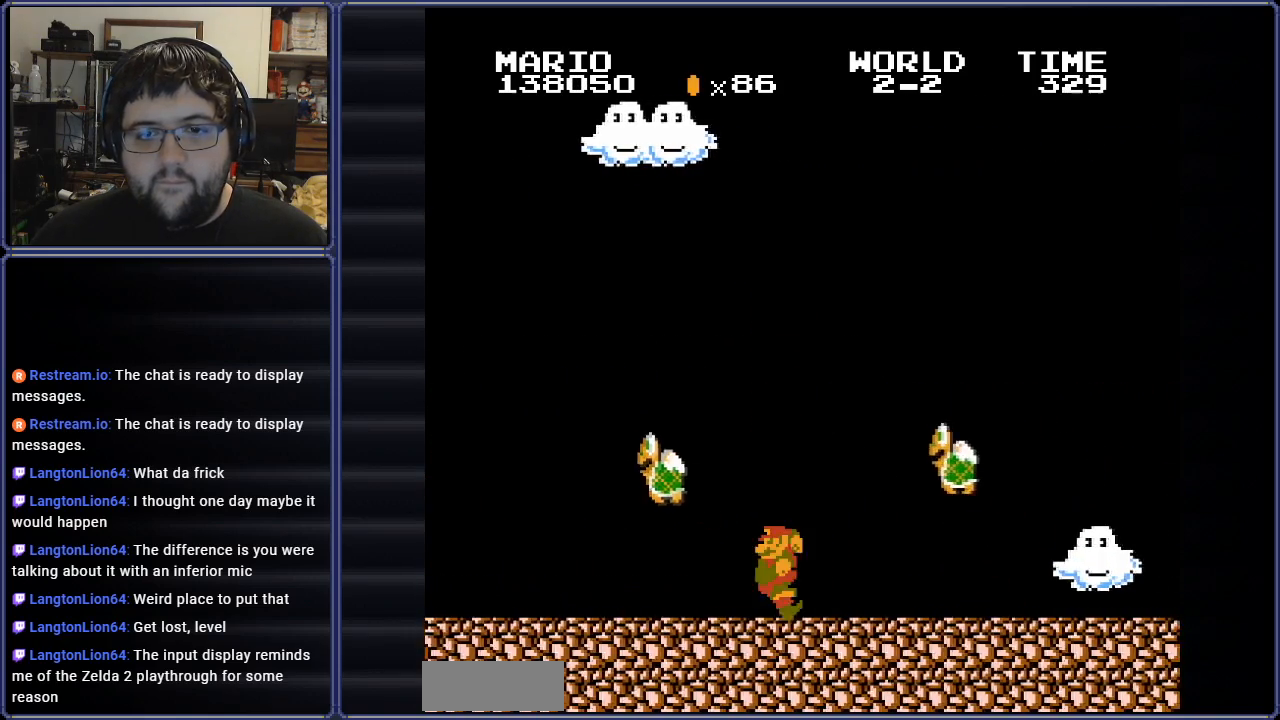
{"buttons": ["A", "B", "DPAD_RIGHT"], "events": [[150, "DPAD_LEFT", "up"], [167, "DPAD_RIGHT", "down"], [267, "A", "down"]]}
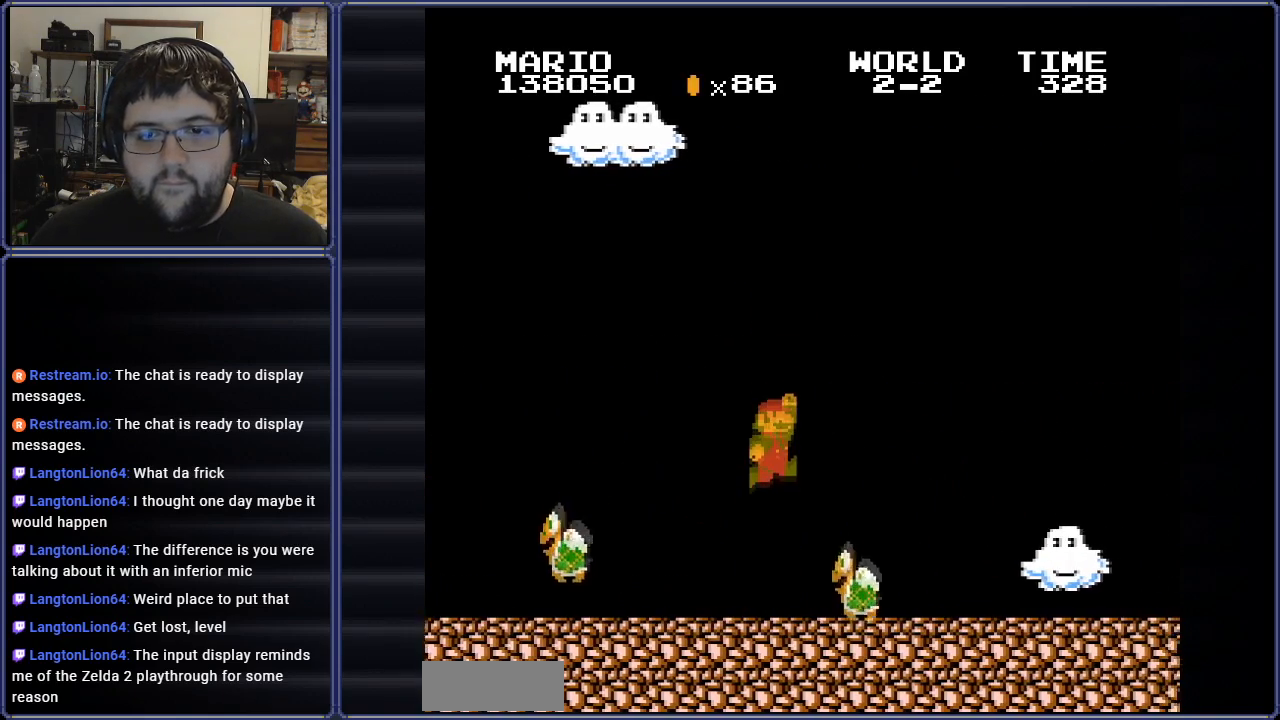
{"buttons": ["B", "DPAD_RIGHT"], "events": [[451, "A", "up"]]}
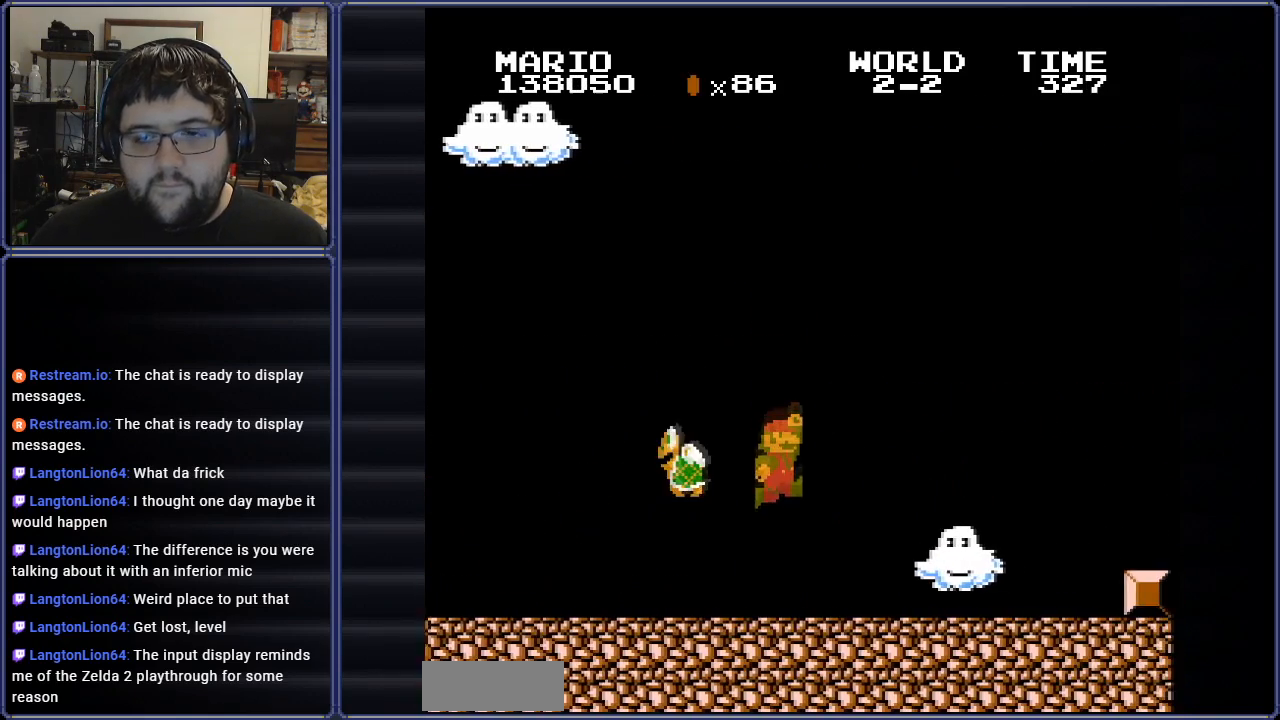
{"buttons": ["B"], "events": [[317, "DPAD_RIGHT", "up"]]}
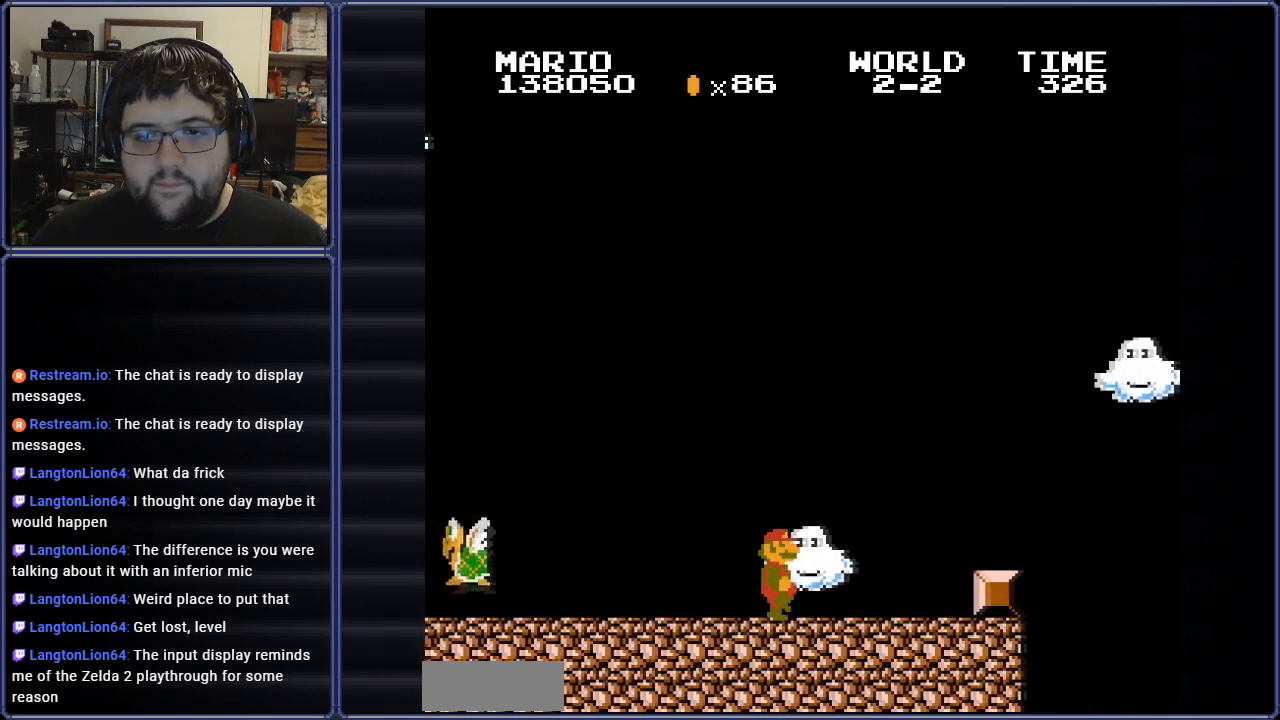
{"buttons": ["B", "DPAD_RIGHT"], "events": [[17, "DPAD_LEFT", "down"], [217, "DPAD_LEFT", "up"], [267, "DPAD_RIGHT", "down"]]}